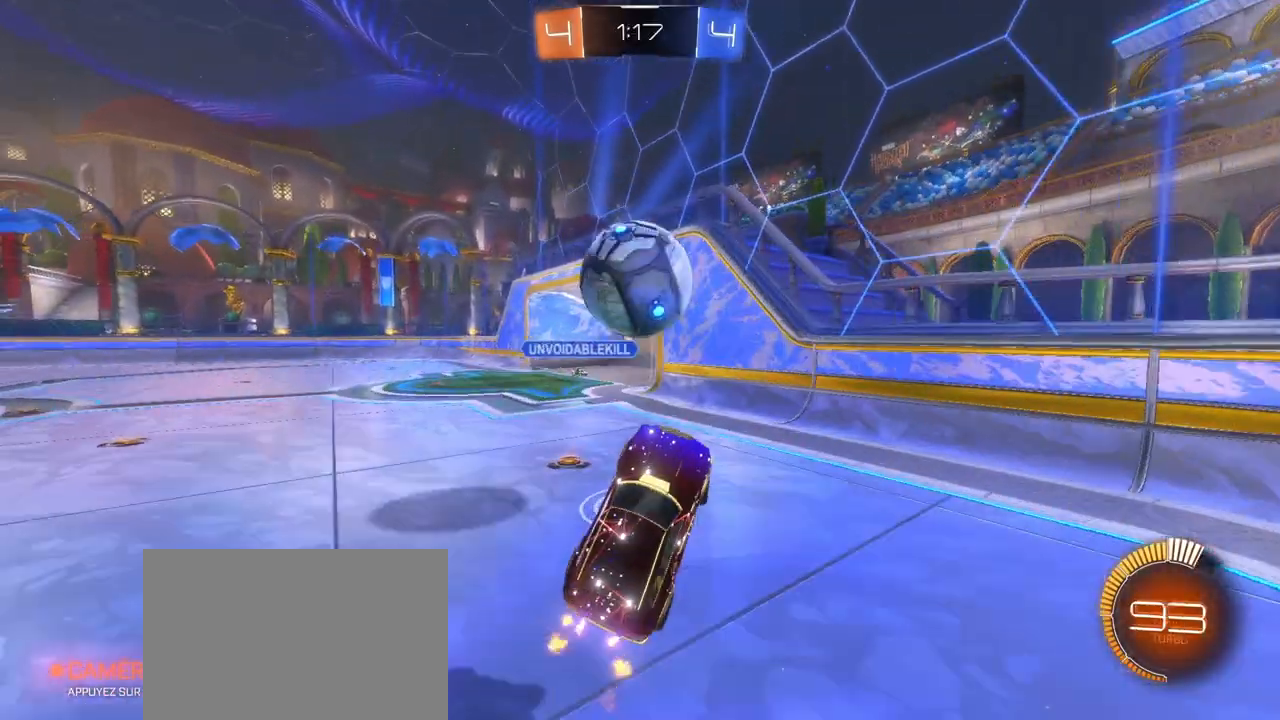
Gameplay with a controller (PlayStation layout); each line is a JSON object with the inputs held at the frame after it. "events" lists button and stick changes between this image and that frame as [ms after this image, input, new state], when the widget could be followed in between.
{"buttons": ["R2"], "left_stick": "up", "right_stick": "center", "events": [[167, "left_stick", "up-right"], [200, "L1", "down"], [350, "L1", "up"], [367, "left_stick", "up"], [417, "R2", "down"]]}
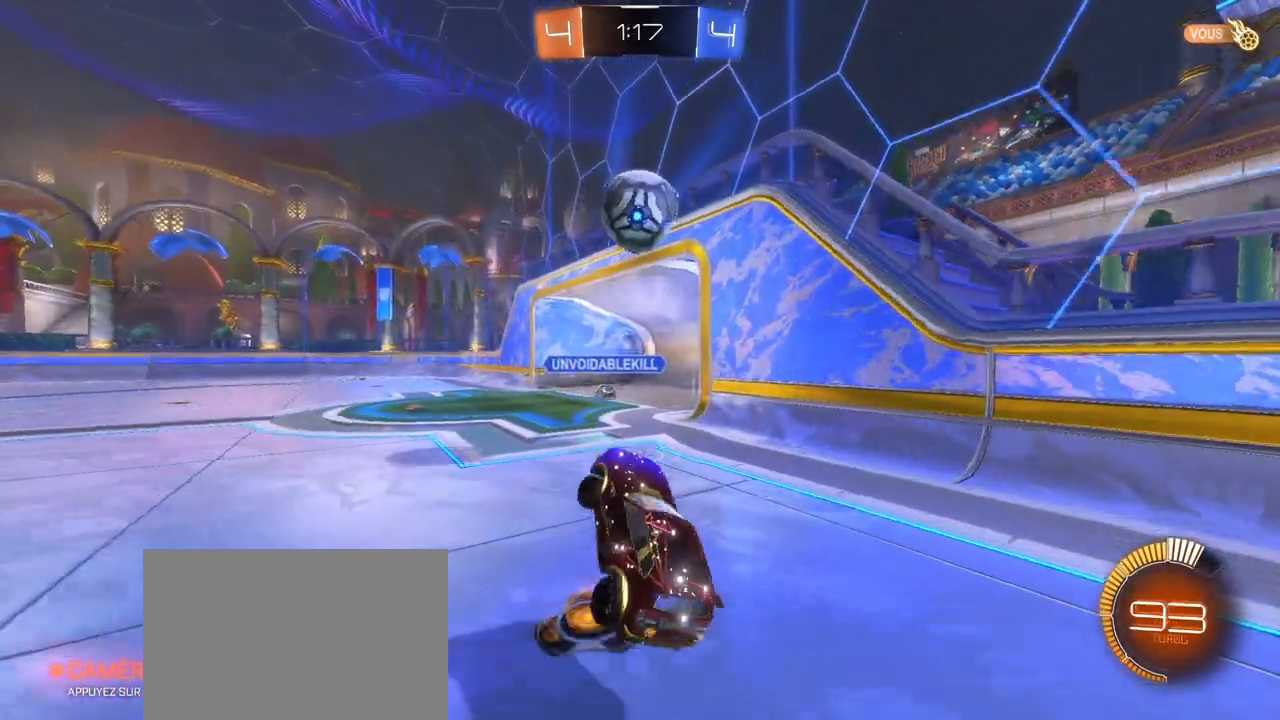
{"buttons": ["R1", "R2"], "left_stick": "center", "right_stick": "center", "events": [[150, "R1", "down"], [183, "left_stick", "down"], [483, "left_stick", "center"]]}
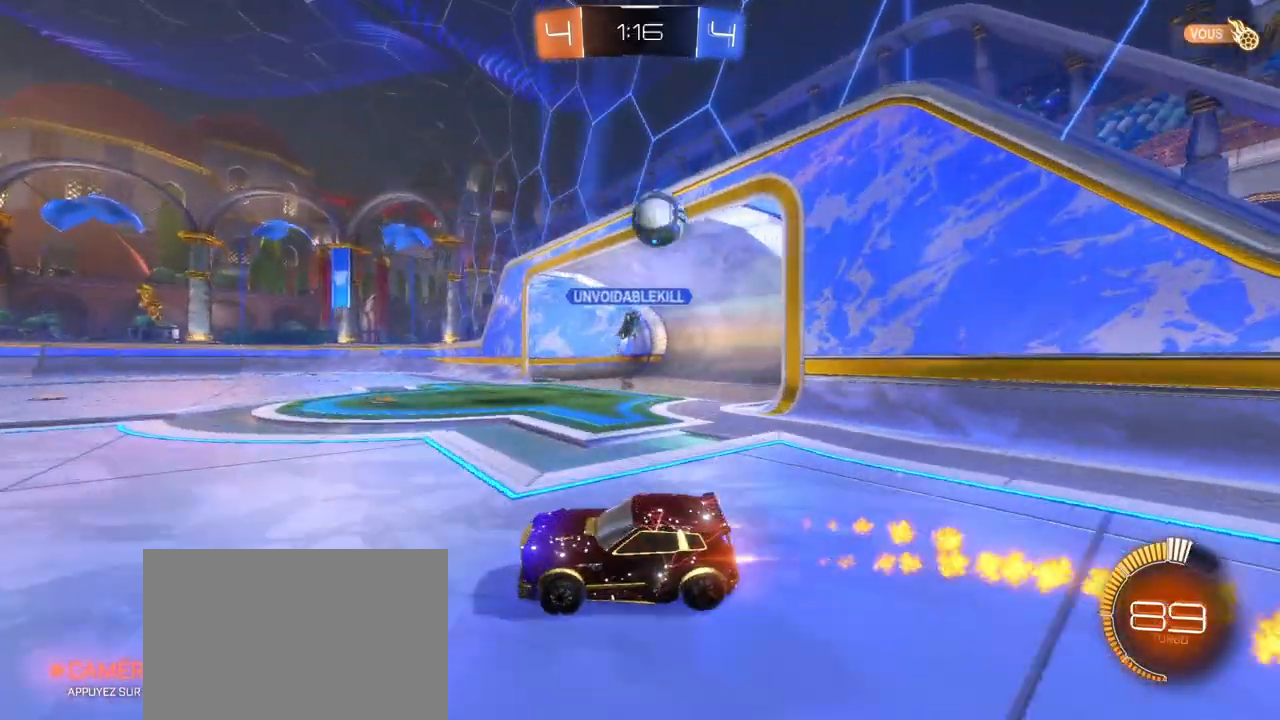
{"buttons": ["R2"], "left_stick": "right", "right_stick": "center", "events": [[117, "left_stick", "right"], [450, "R1", "up"]]}
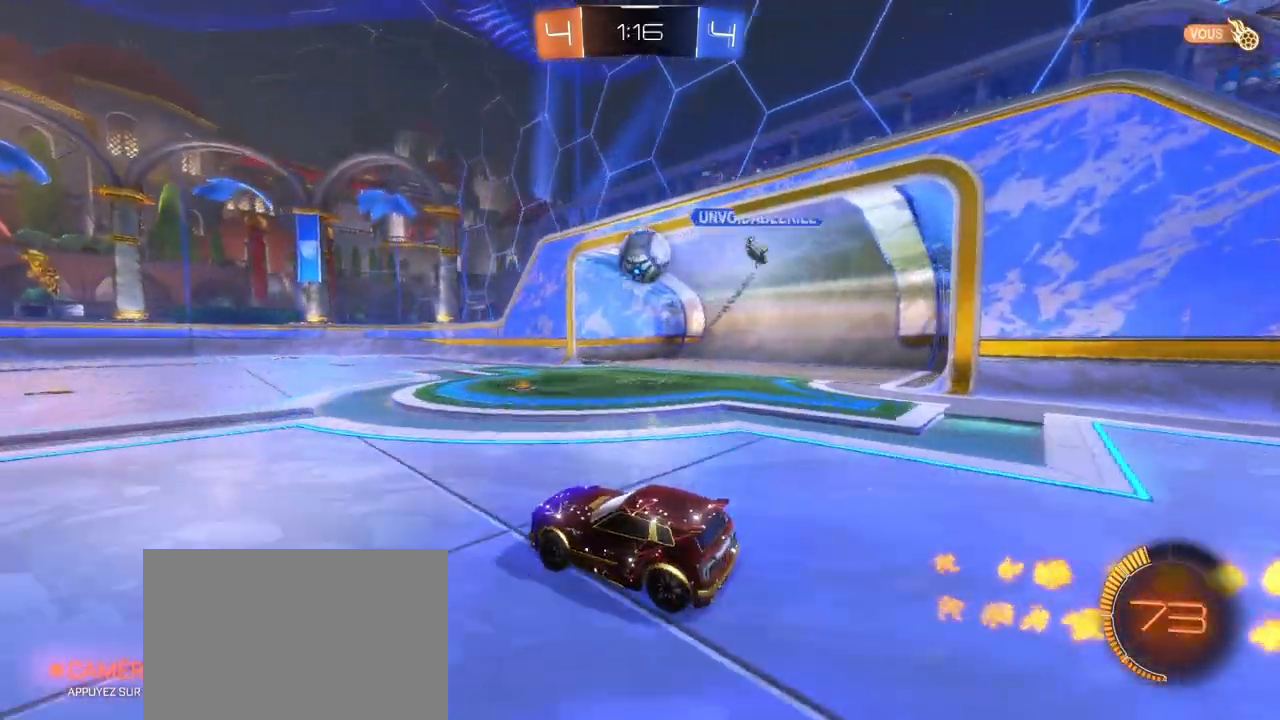
{"buttons": ["R1", "R2"], "left_stick": "up-left", "right_stick": "center", "events": [[33, "left_stick", "center"], [150, "left_stick", "left"], [267, "R1", "down"], [283, "left_stick", "center"], [367, "left_stick", "up-right"], [483, "left_stick", "up-left"]]}
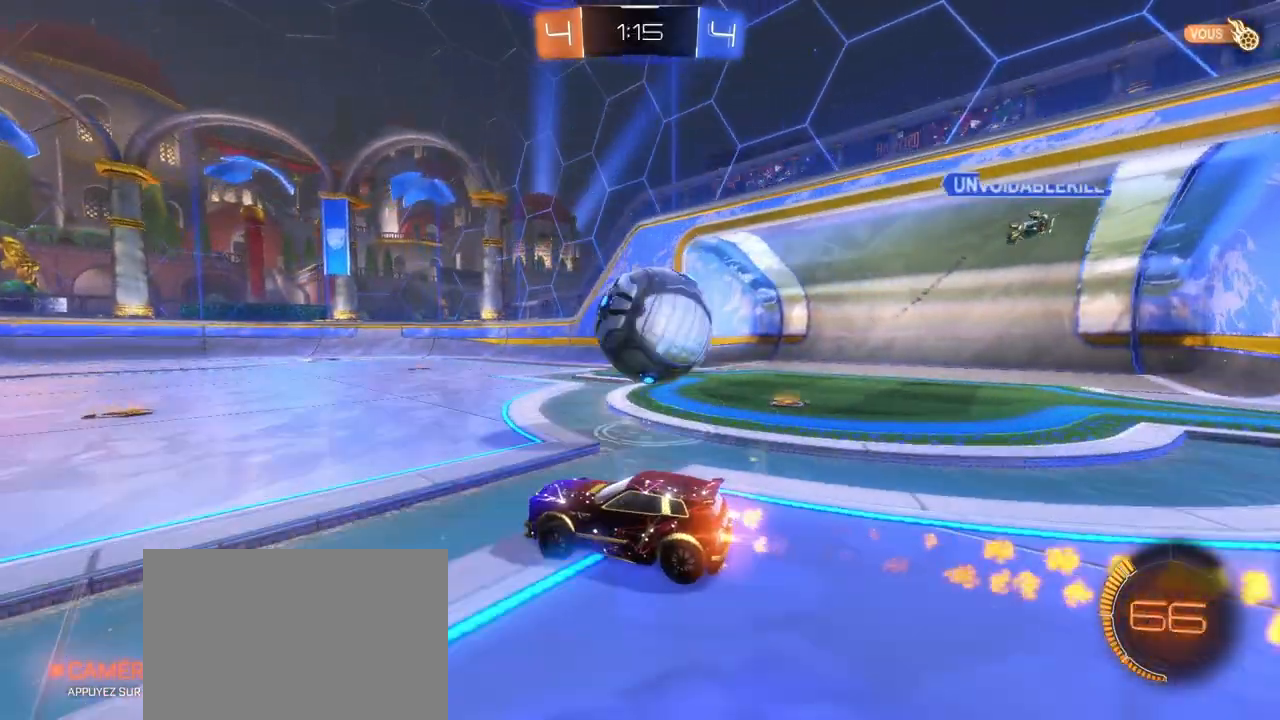
{"buttons": ["R2"], "left_stick": "left", "right_stick": "center", "events": [[33, "left_stick", "up-right"], [100, "left_stick", "right"], [167, "R1", "up"], [183, "L2", "down"], [217, "R2", "up"], [250, "left_stick", "left"], [400, "L2", "up"], [433, "R2", "down"]]}
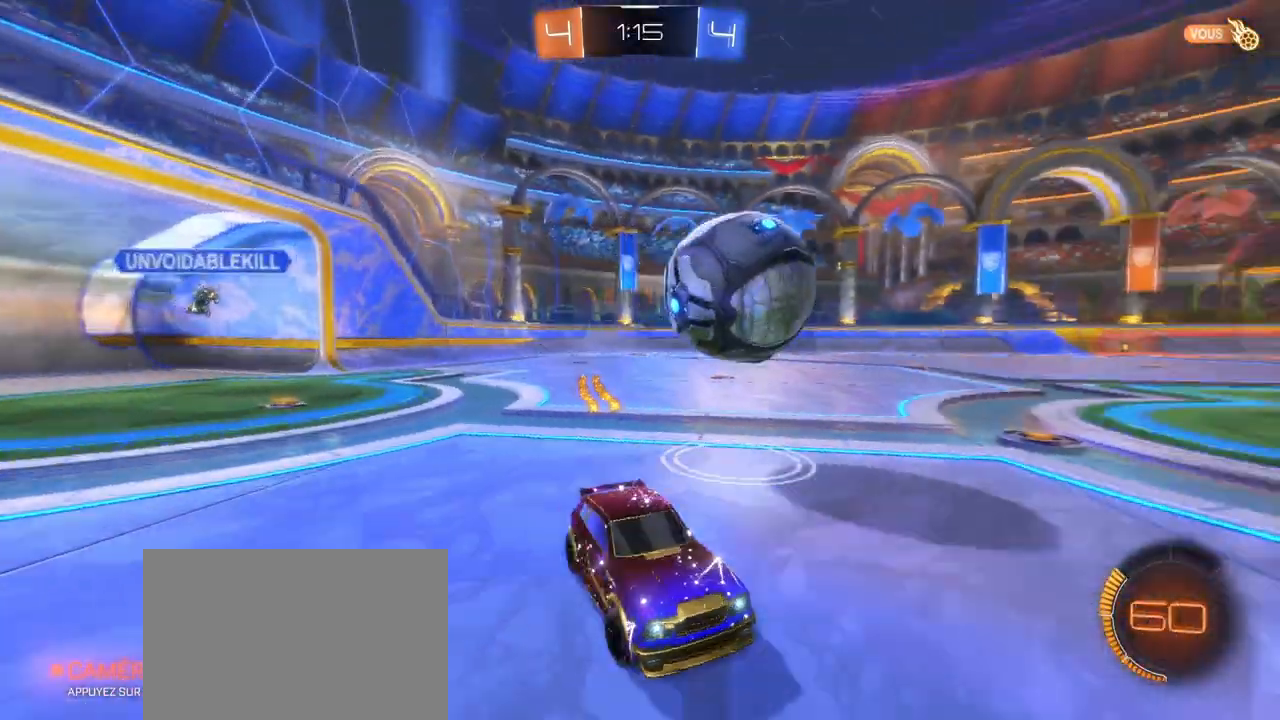
{"buttons": ["R1", "R2"], "left_stick": "left", "right_stick": "center", "events": [[283, "left_stick", "center"], [300, "R1", "down"], [333, "left_stick", "left"]]}
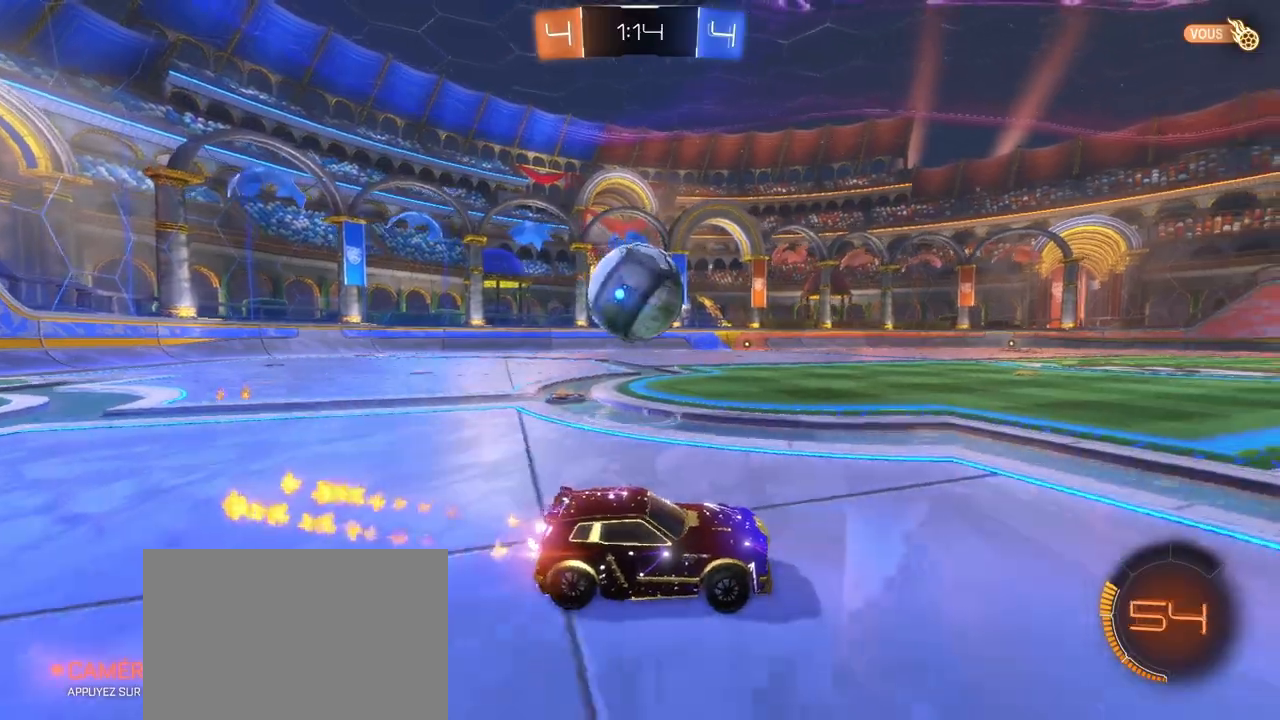
{"buttons": ["L2", "R2"], "left_stick": "left", "right_stick": "center", "events": [[250, "R1", "up"], [417, "L2", "down"]]}
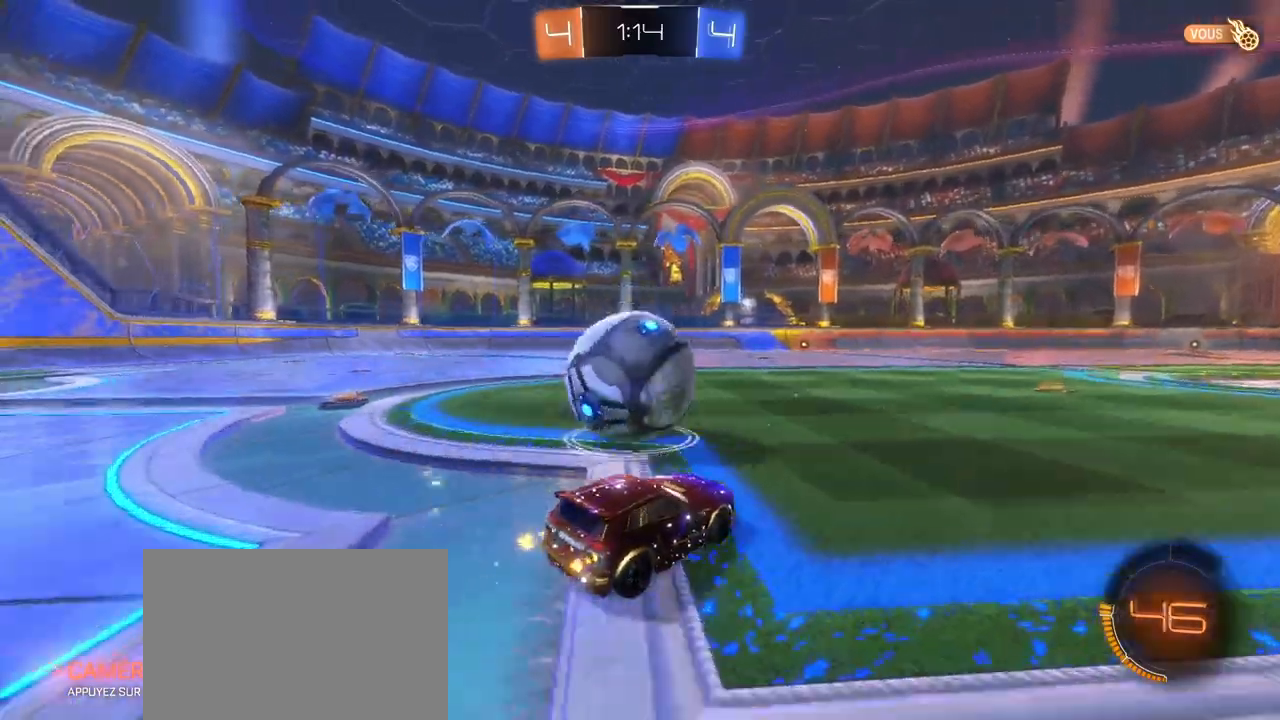
{"buttons": ["R1", "R2"], "left_stick": "right", "right_stick": "center", "events": [[83, "L2", "up"], [83, "left_stick", "up-right"], [183, "R1", "down"], [233, "left_stick", "right"], [400, "R1", "up"], [417, "R1", "down"]]}
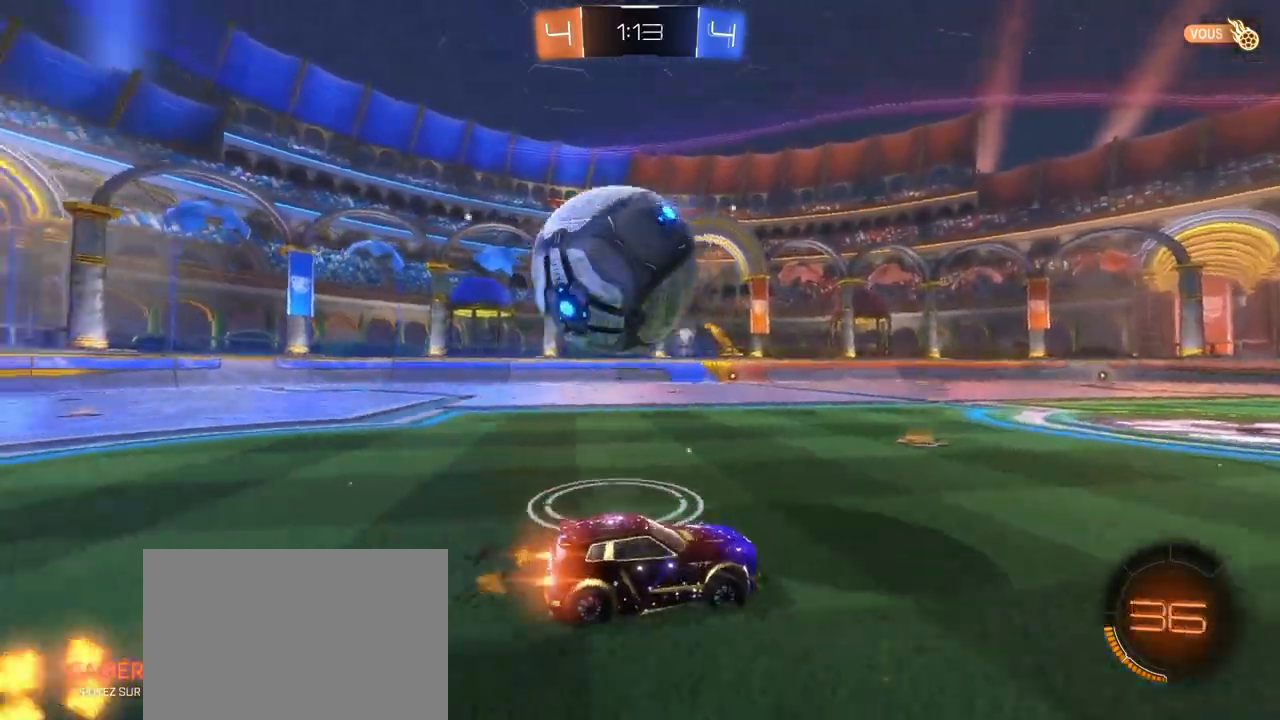
{"buttons": ["R2"], "left_stick": "left", "right_stick": "center", "events": [[33, "left_stick", "up-left"], [50, "R1", "up"], [183, "left_stick", "center"], [367, "left_stick", "left"]]}
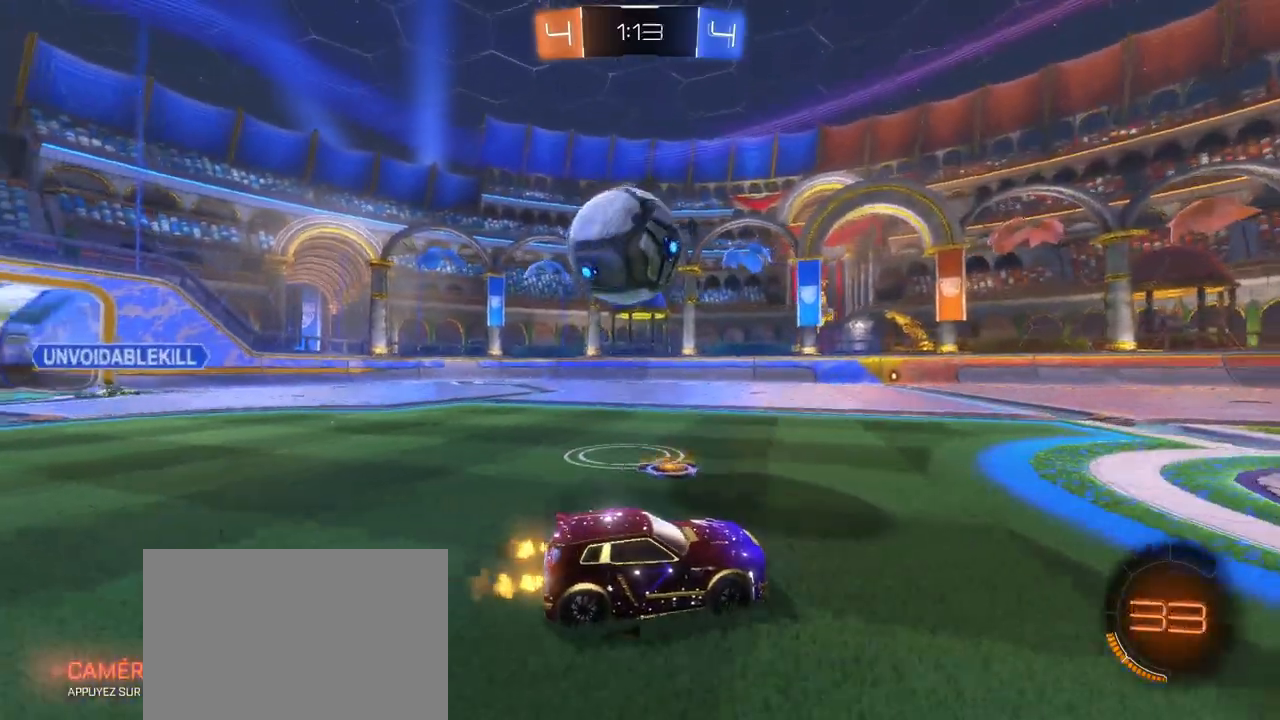
{"buttons": ["R2"], "left_stick": "left", "right_stick": "center", "events": [[50, "left_stick", "center"], [200, "left_stick", "left"], [350, "left_stick", "center"], [467, "left_stick", "left"]]}
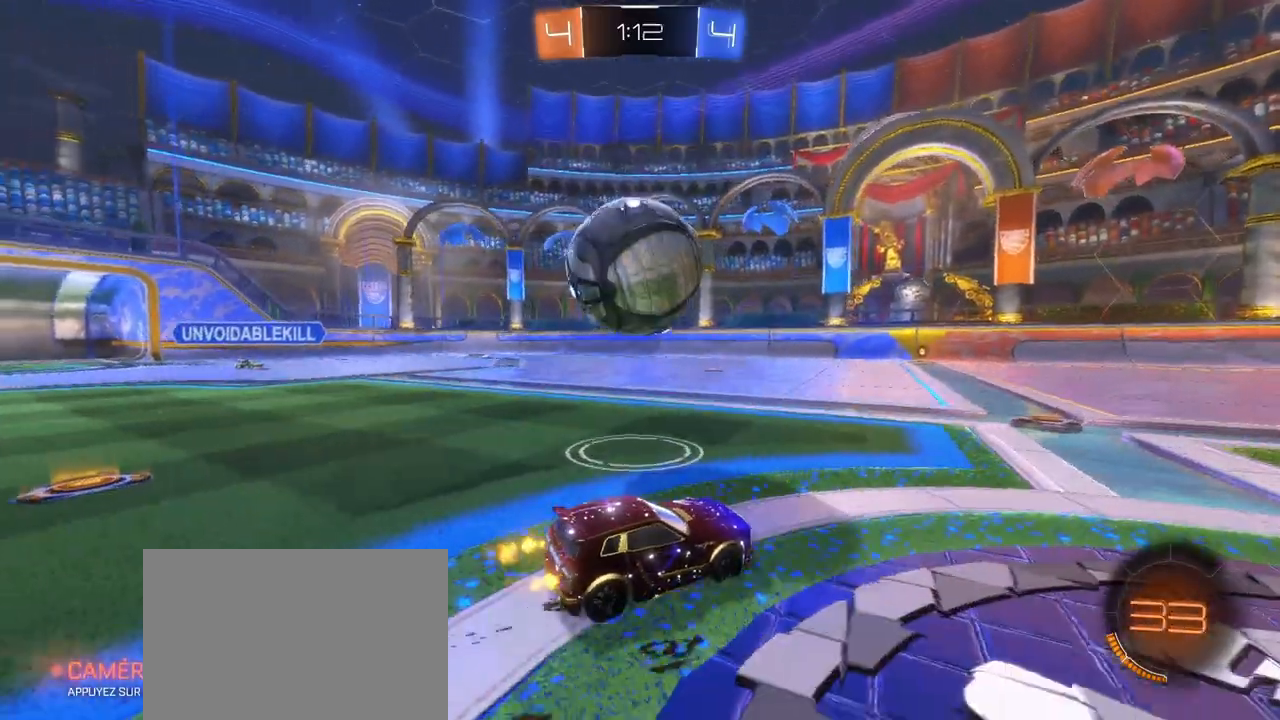
{"buttons": ["R2"], "left_stick": "down-left", "right_stick": "center", "events": [[67, "R1", "down"], [133, "R1", "up"], [133, "left_stick", "center"], [200, "left_stick", "right"], [367, "left_stick", "down-left"]]}
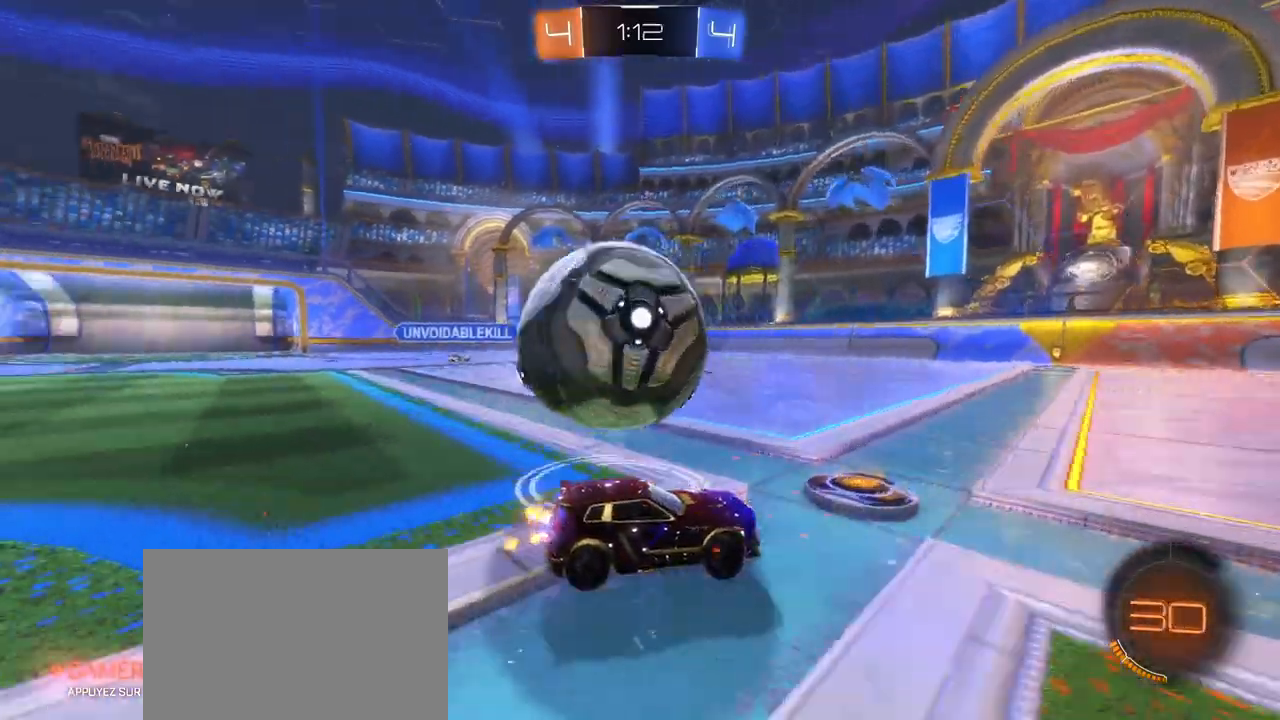
{"buttons": ["R1", "R2"], "left_stick": "right", "right_stick": "center", "events": [[17, "left_stick", "left"], [33, "R2", "up"], [67, "L2", "down"], [150, "R2", "down"], [267, "L2", "up"], [417, "R1", "down"], [417, "left_stick", "right"]]}
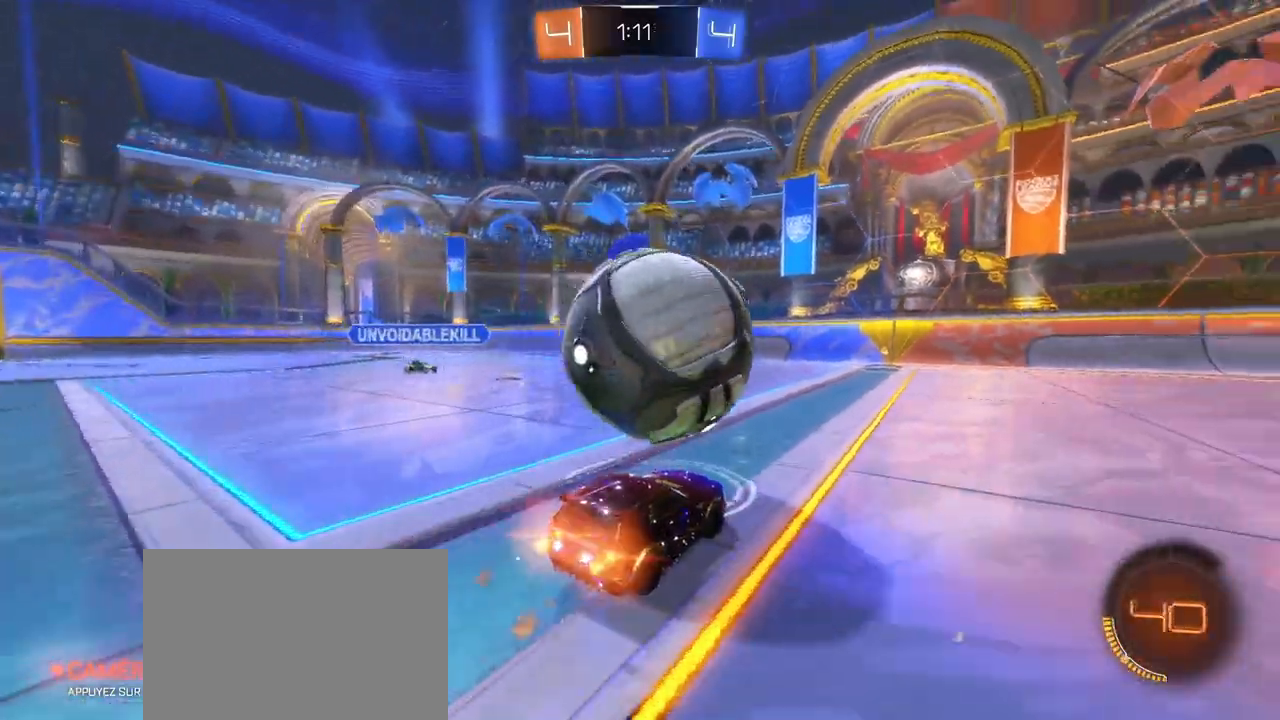
{"buttons": ["CROSS", "L1", "R1", "R2"], "left_stick": "up-left", "right_stick": "center", "events": [[67, "left_stick", "center"], [300, "CROSS", "down"], [300, "left_stick", "up-left"], [317, "L1", "down"], [383, "CROSS", "up"], [433, "CROSS", "down"]]}
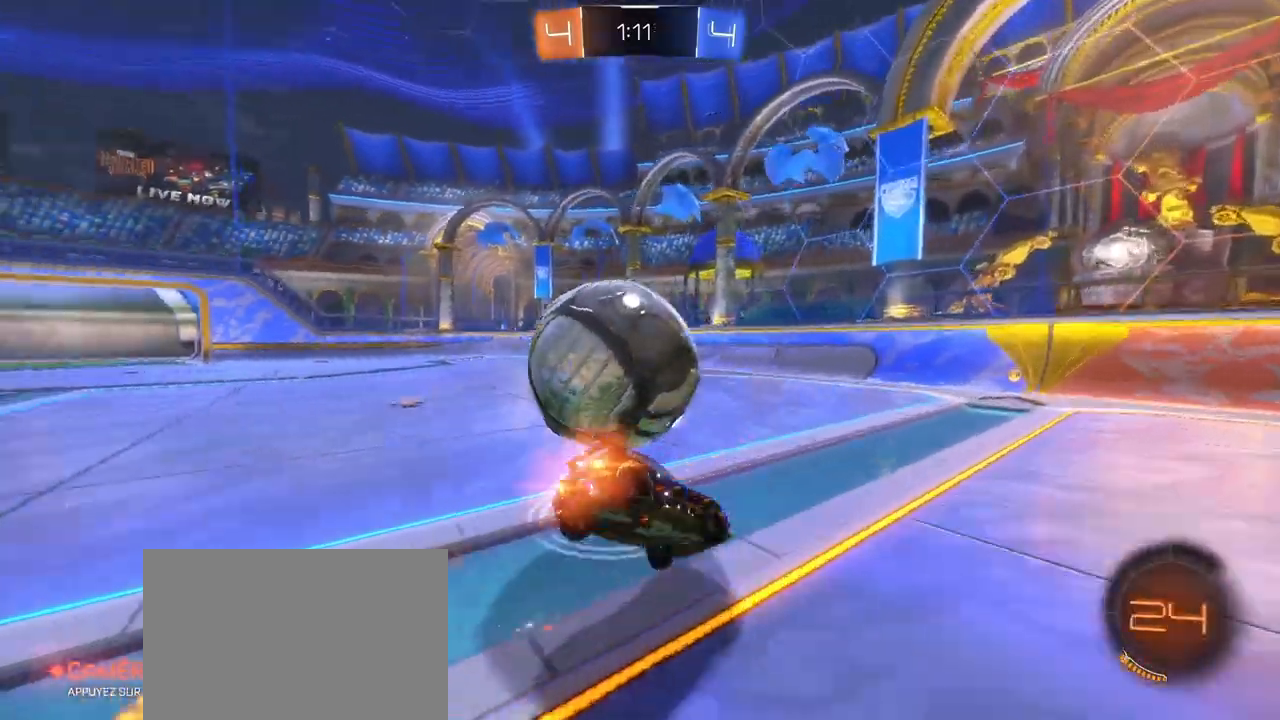
{"buttons": ["R2"], "left_stick": "right", "right_stick": "center", "events": [[183, "CROSS", "up"], [183, "R1", "up"], [200, "L1", "up"], [350, "left_stick", "right"]]}
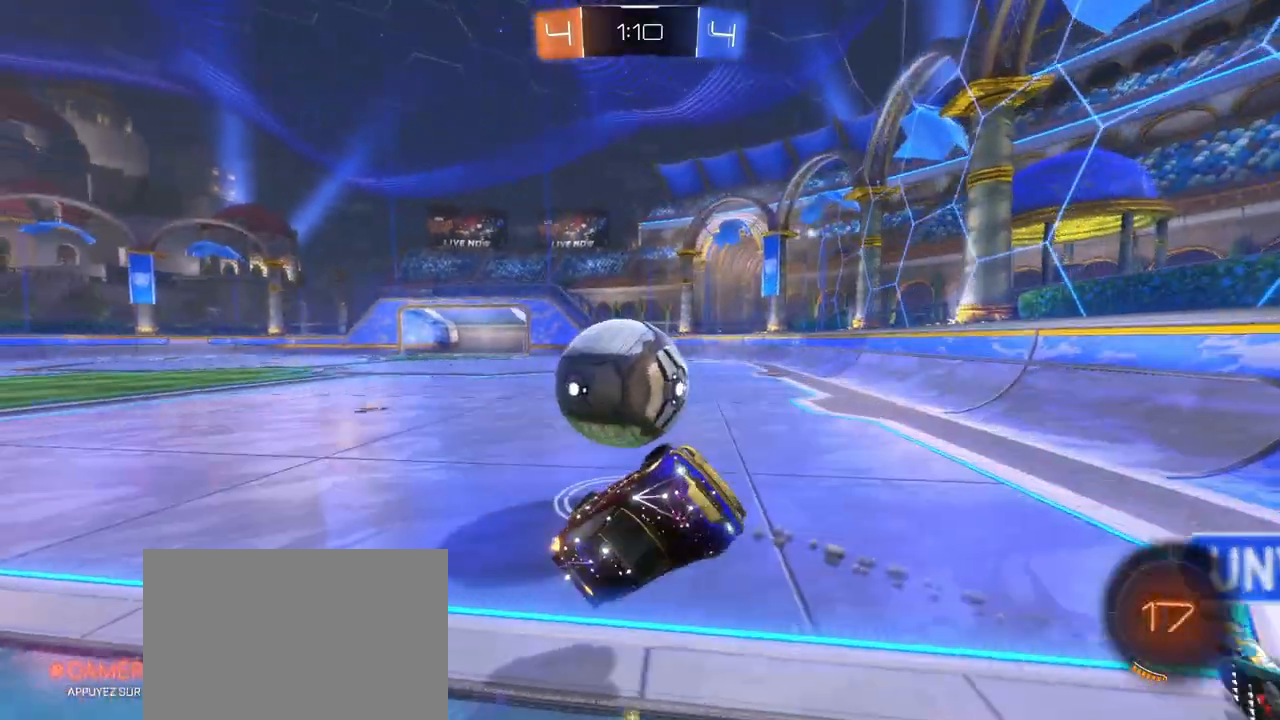
{"buttons": ["R2"], "left_stick": "left", "right_stick": "center", "events": [[17, "left_stick", "down"], [117, "left_stick", "center"], [267, "left_stick", "left"]]}
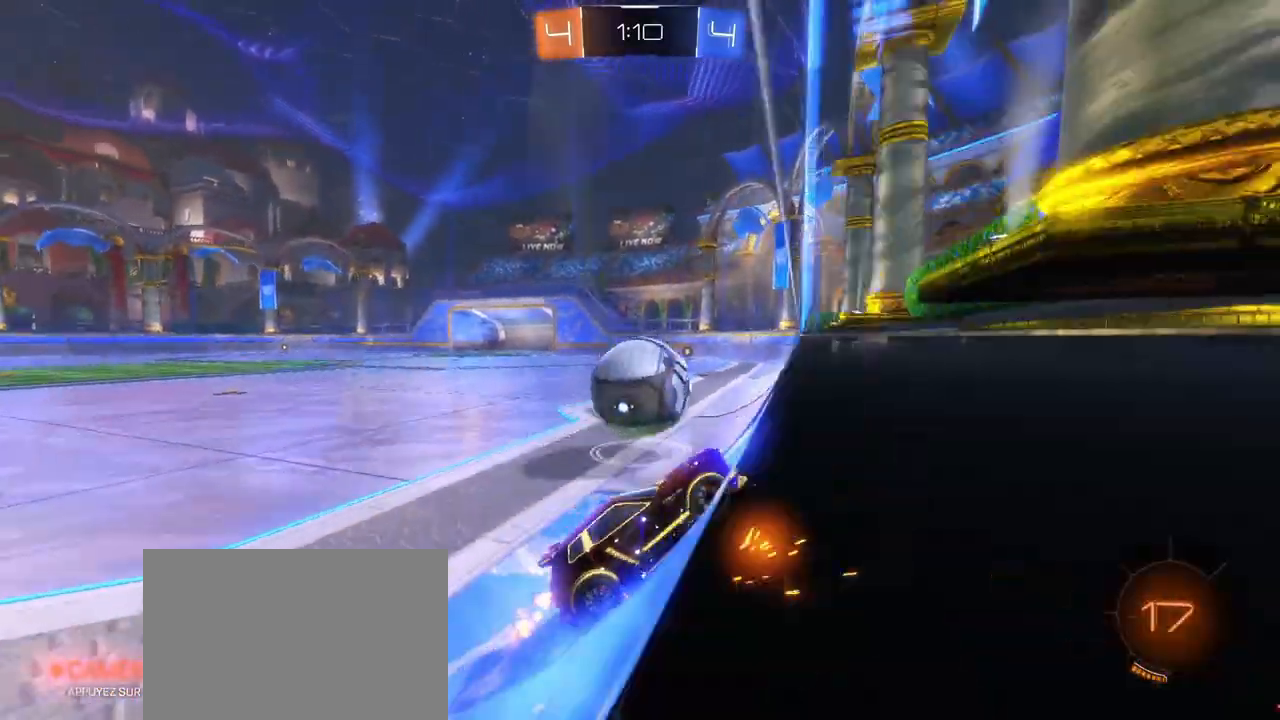
{"buttons": ["R2"], "left_stick": "center", "right_stick": "center", "events": [[400, "left_stick", "center"]]}
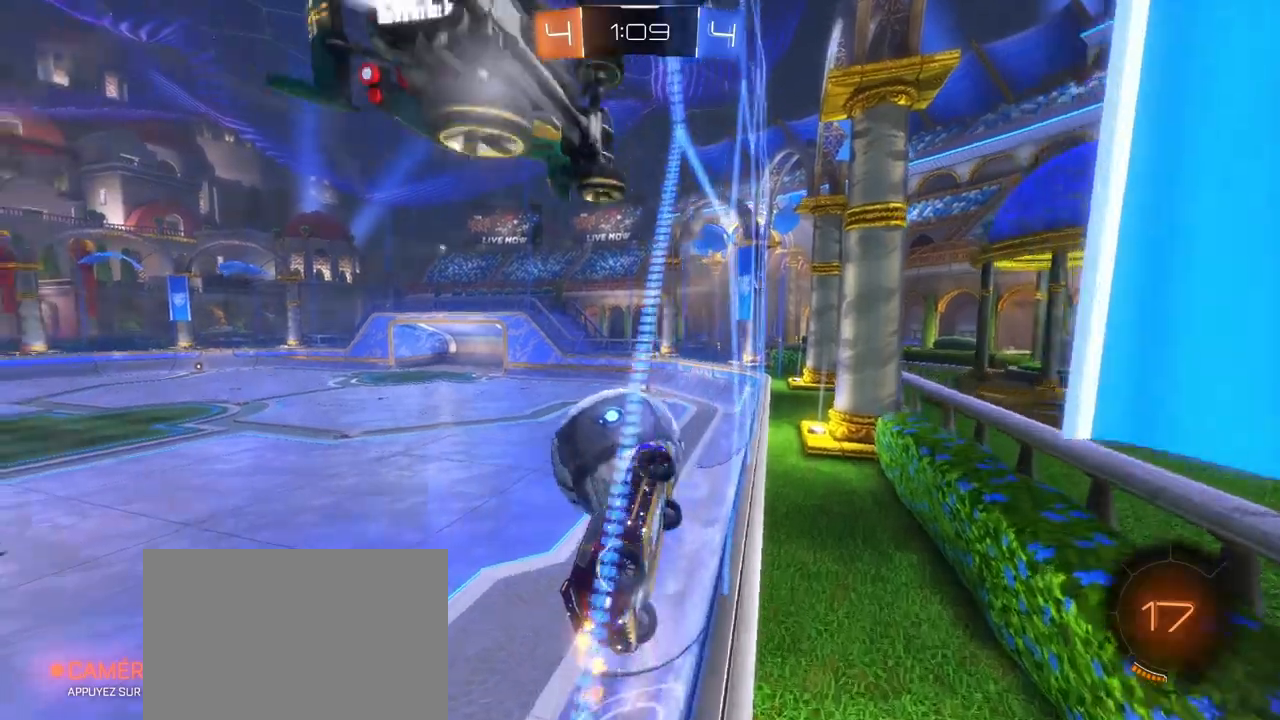
{"buttons": ["L2", "R2"], "left_stick": "up-left", "right_stick": "center", "events": [[33, "left_stick", "left"], [183, "R1", "down"], [217, "L2", "down"], [217, "R1", "up"], [267, "R2", "up"], [267, "left_stick", "up-left"], [467, "R2", "down"]]}
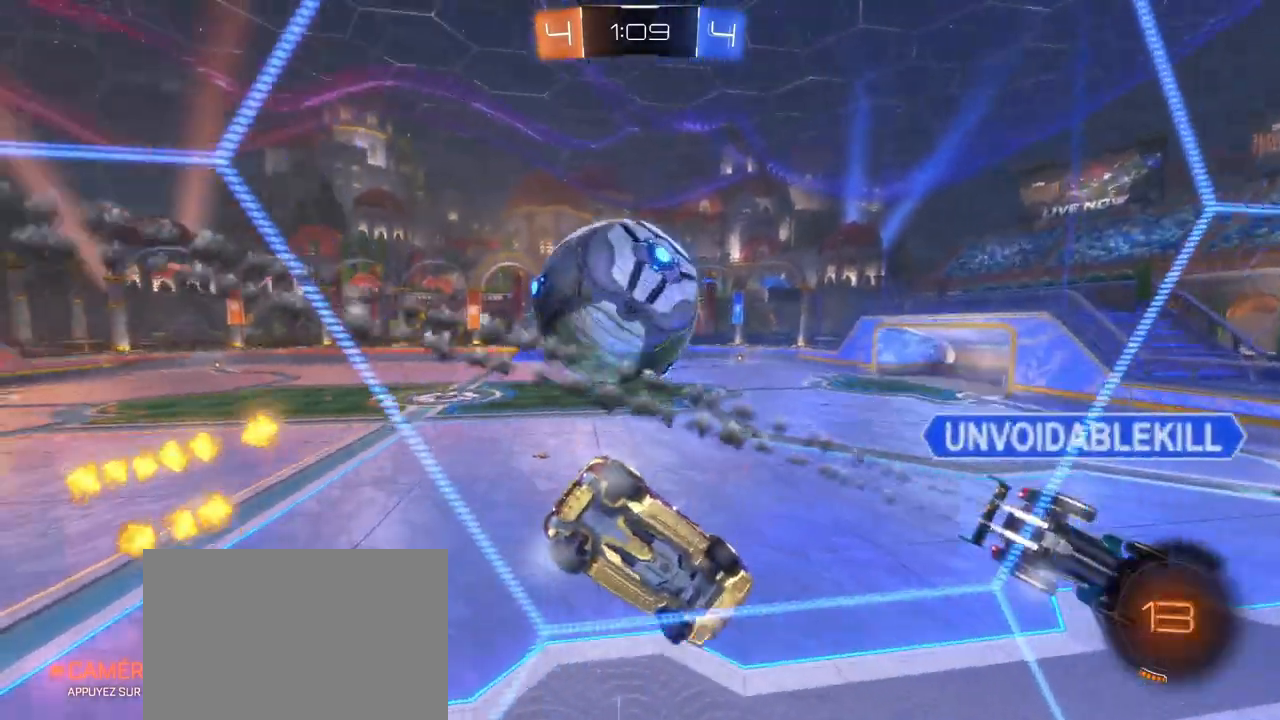
{"buttons": ["L2"], "left_stick": "up-right", "right_stick": "center", "events": [[17, "L2", "up"], [317, "L2", "down"], [333, "R2", "up"], [400, "left_stick", "up-right"]]}
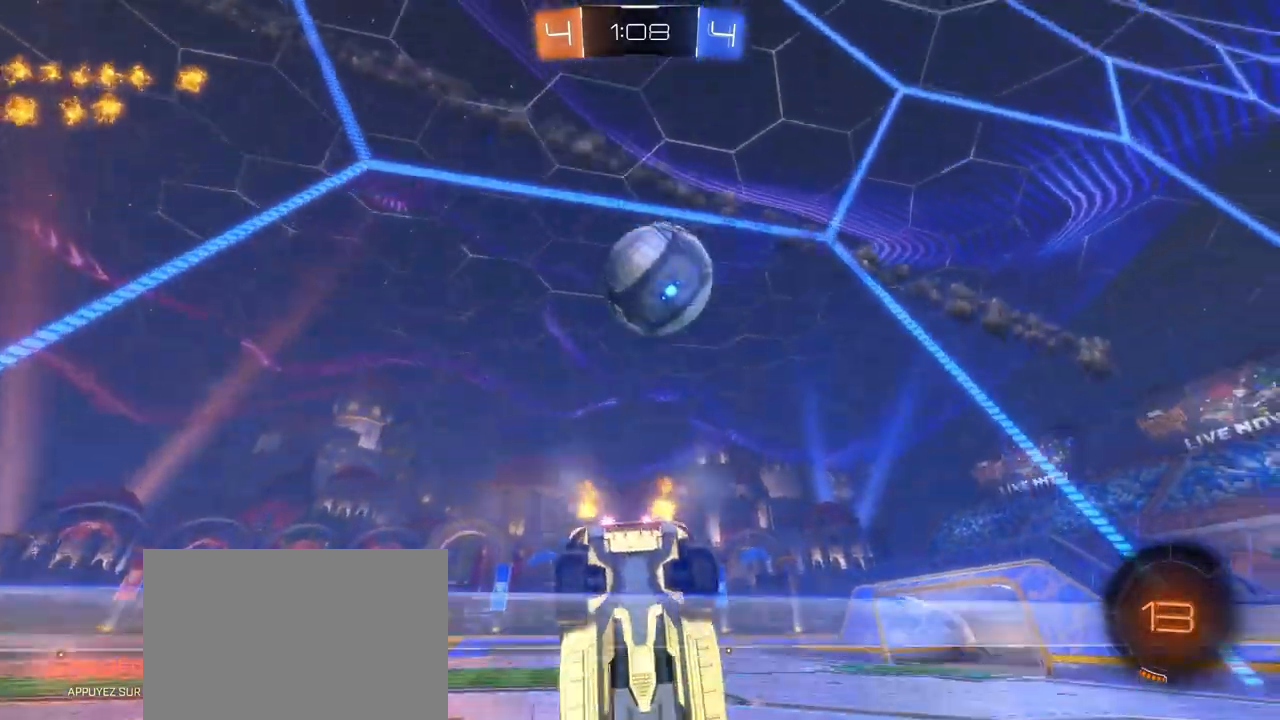
{"buttons": [], "left_stick": "down", "right_stick": "center", "events": [[50, "L2", "up"], [50, "R2", "down"], [167, "R2", "up"], [200, "left_stick", "right"], [283, "R2", "down"], [467, "R2", "up"], [467, "left_stick", "down"]]}
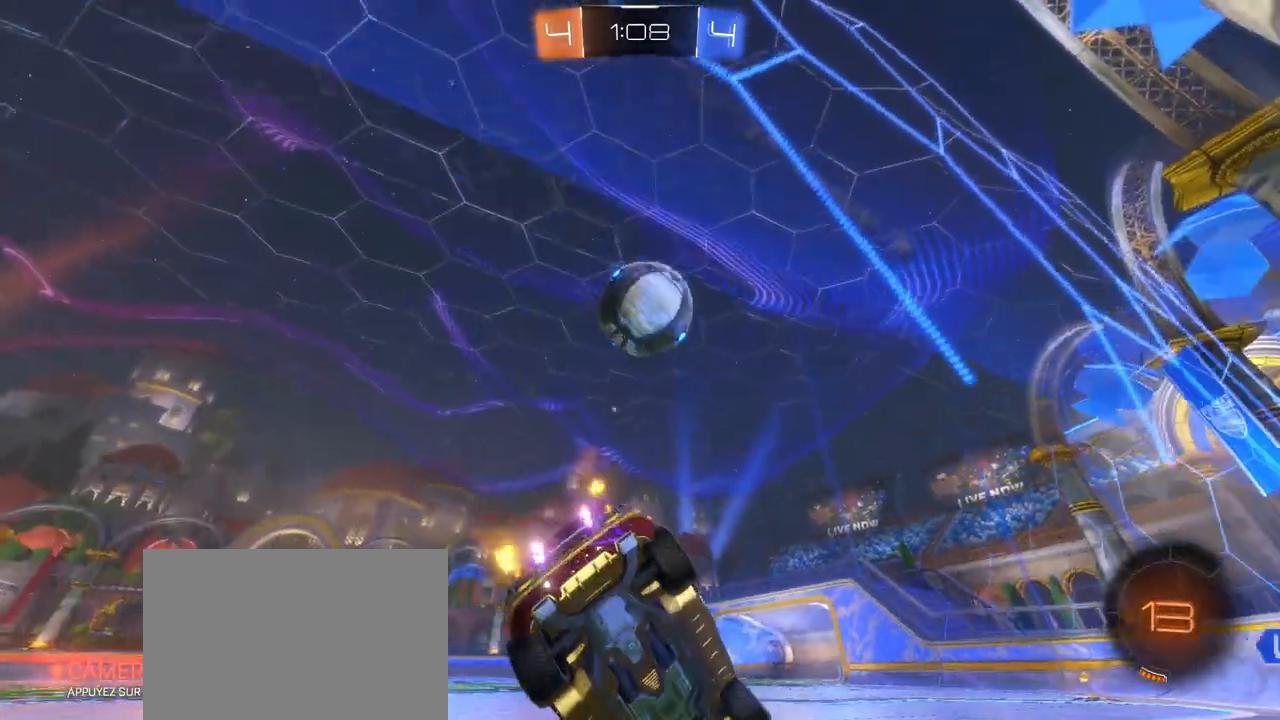
{"buttons": ["R2"], "left_stick": "center", "right_stick": "center", "events": [[100, "left_stick", "center"], [400, "R2", "down"]]}
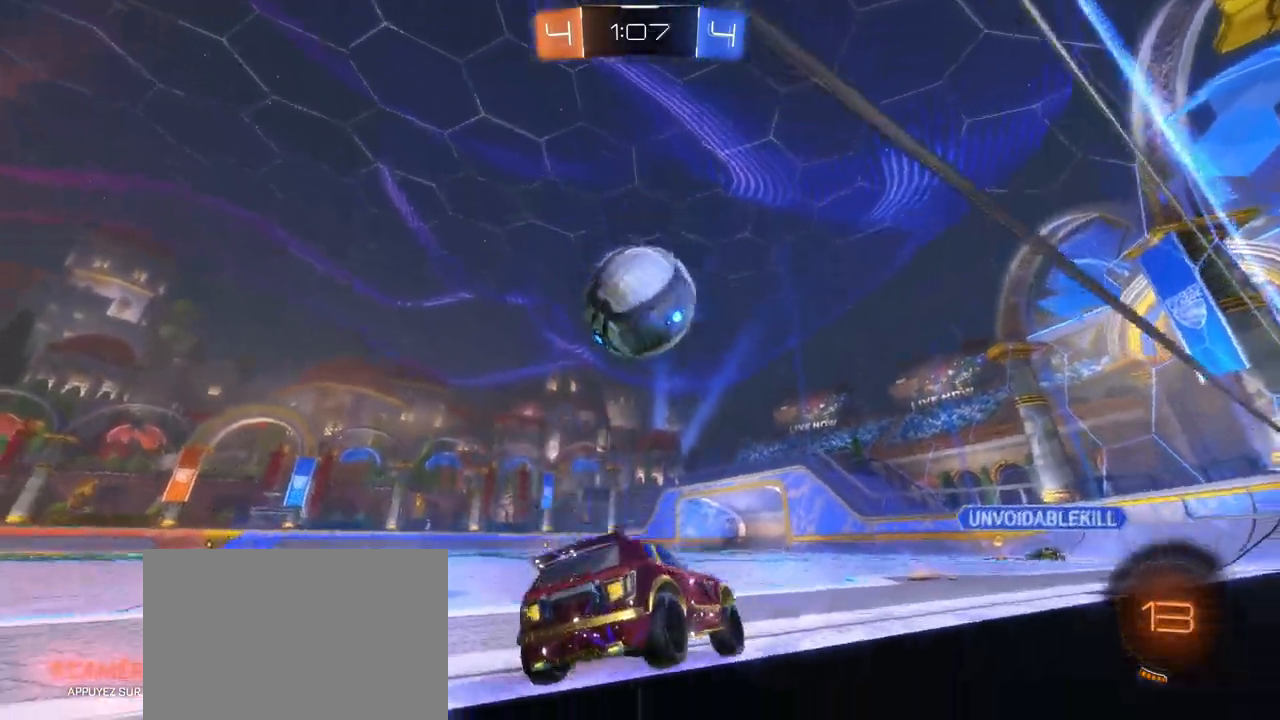
{"buttons": ["CROSS", "L1", "R1", "R2"], "left_stick": "up-left", "right_stick": "center", "events": [[67, "left_stick", "left"], [167, "R1", "down"], [167, "left_stick", "center"], [300, "left_stick", "down-left"], [350, "CROSS", "down"], [383, "left_stick", "up-left"], [400, "L1", "down"], [433, "CROSS", "up"], [483, "CROSS", "down"]]}
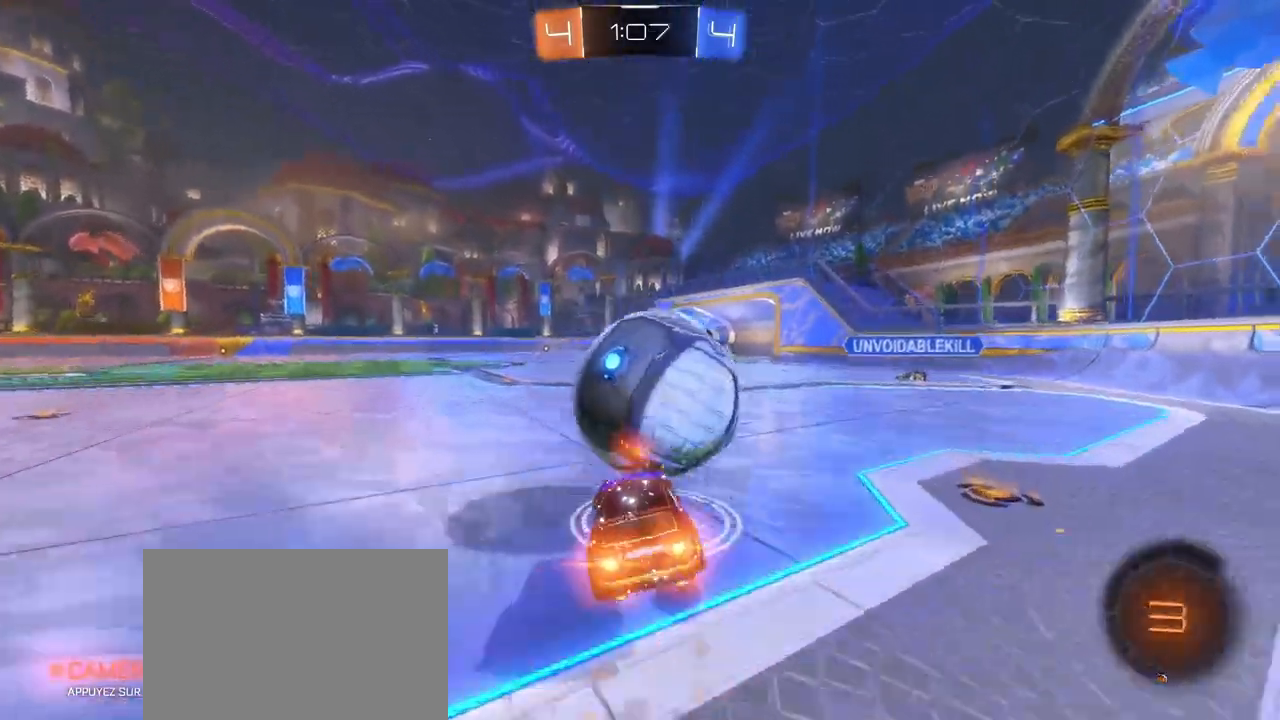
{"buttons": ["R2"], "left_stick": "up", "right_stick": "center", "events": [[250, "left_stick", "up"], [267, "L1", "up"], [283, "CROSS", "up"], [300, "R1", "up"]]}
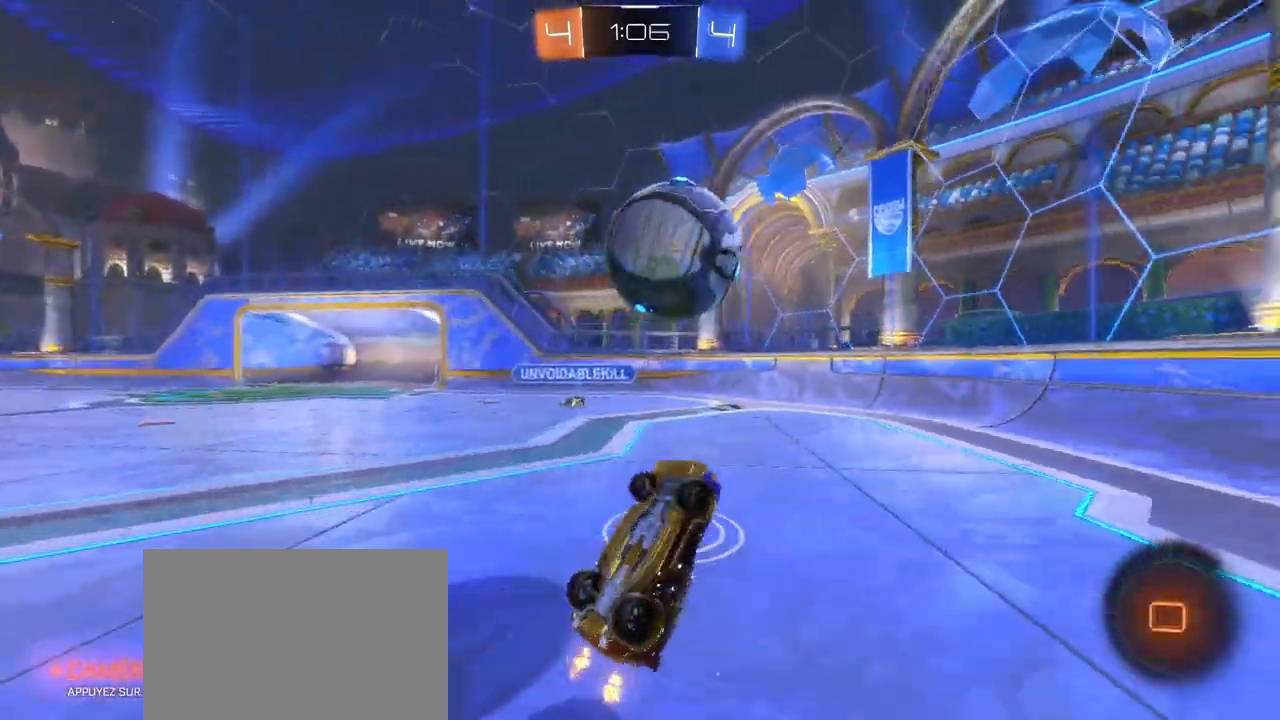
{"buttons": ["R2"], "left_stick": "left", "right_stick": "center", "events": [[167, "left_stick", "center"], [350, "left_stick", "left"]]}
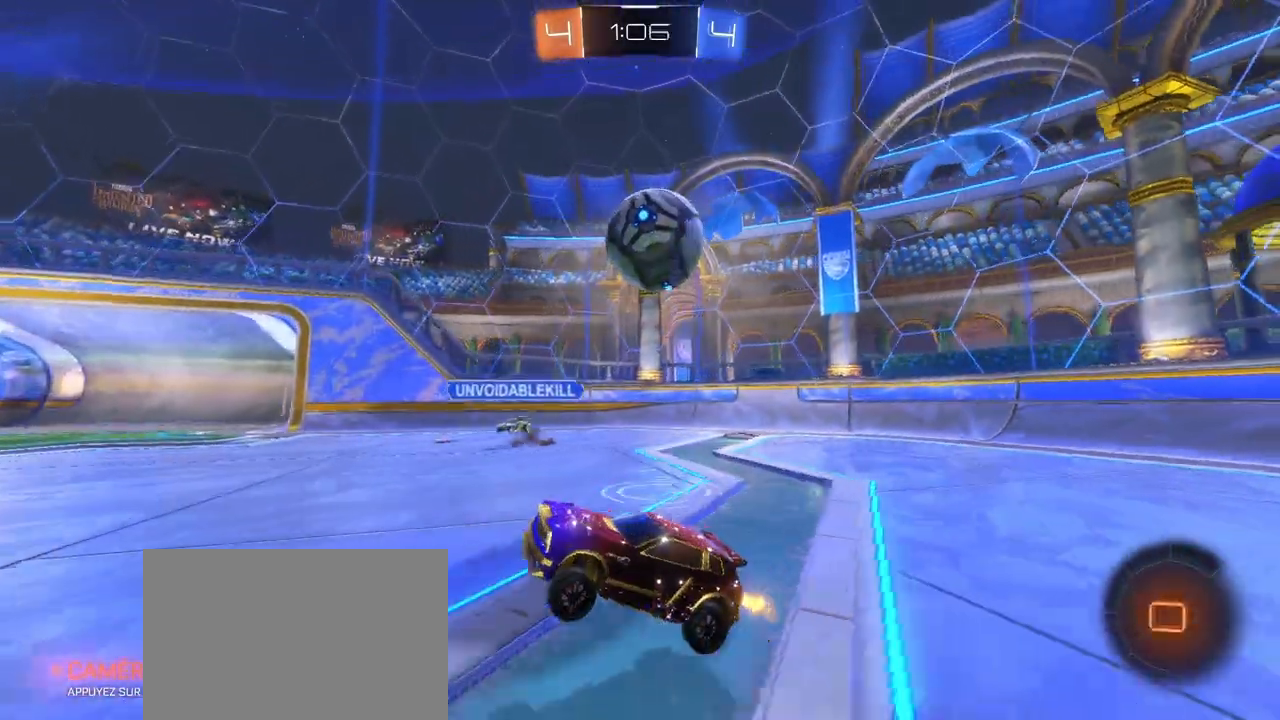
{"buttons": ["R2"], "left_stick": "left", "right_stick": "center", "events": []}
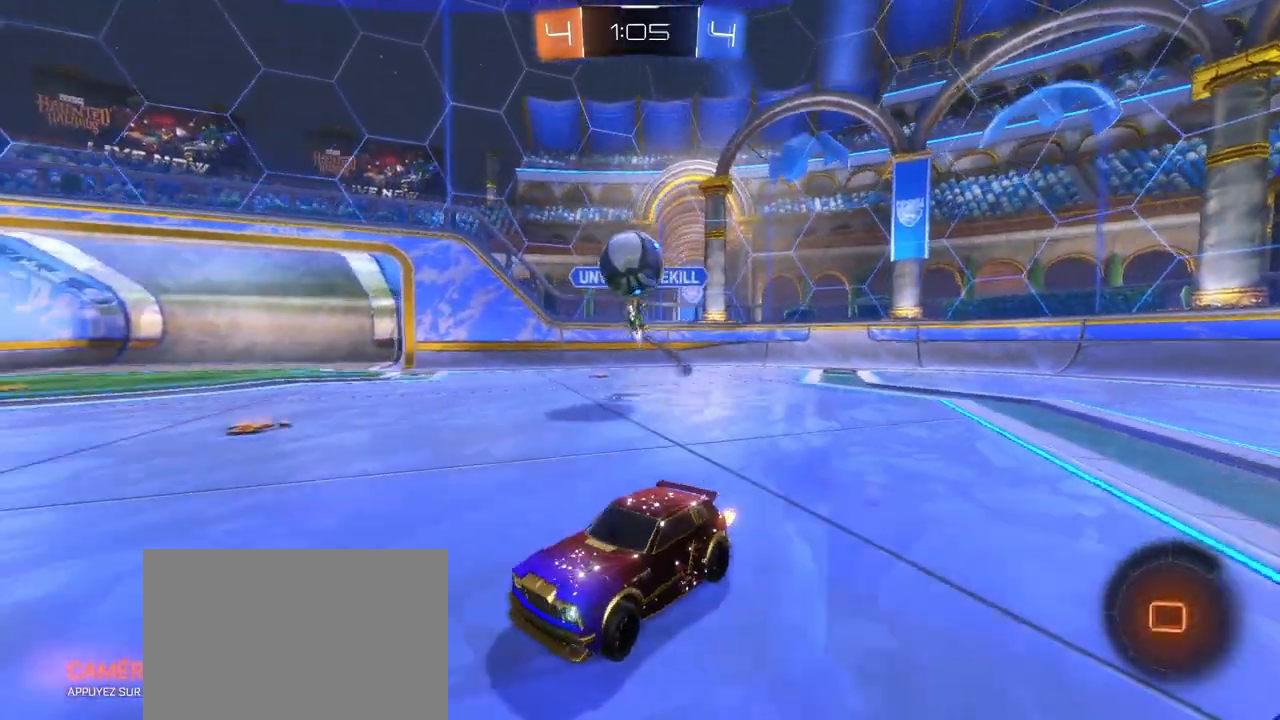
{"buttons": ["R2"], "left_stick": "right", "right_stick": "center", "events": [[250, "left_stick", "right"]]}
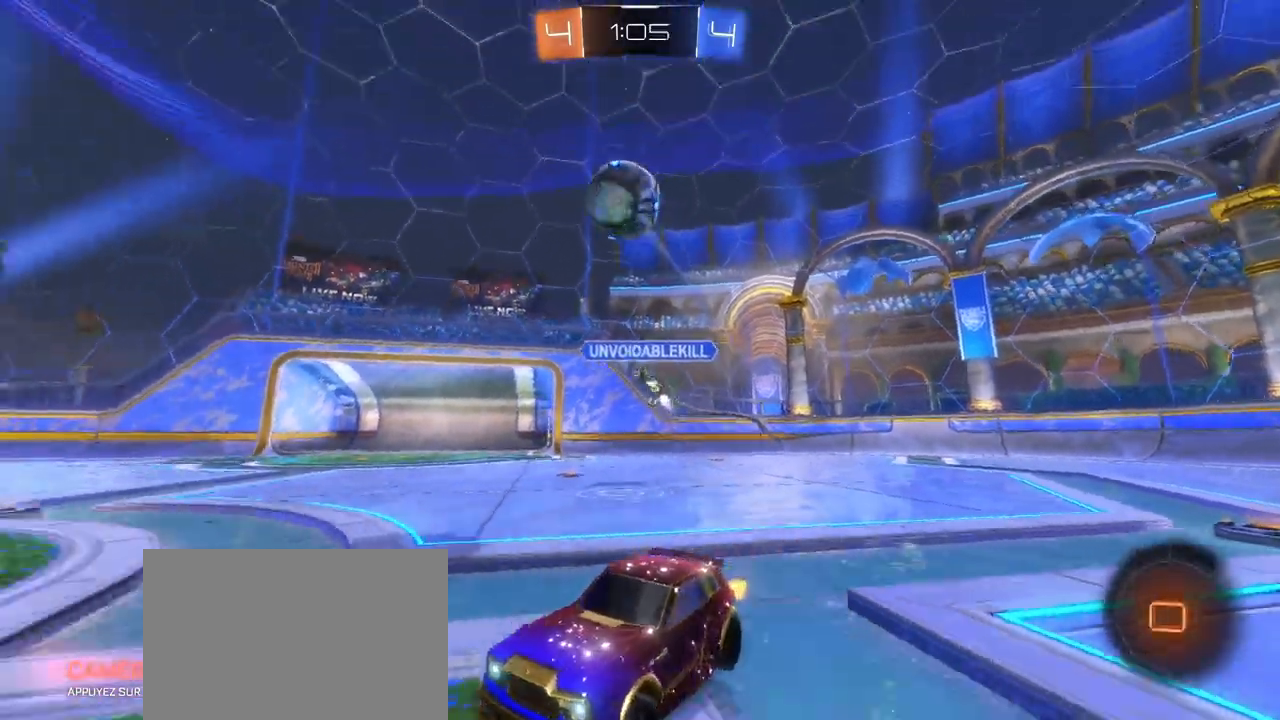
{"buttons": ["R2"], "left_stick": "center", "right_stick": "center", "events": [[117, "left_stick", "up-left"], [283, "left_stick", "center"]]}
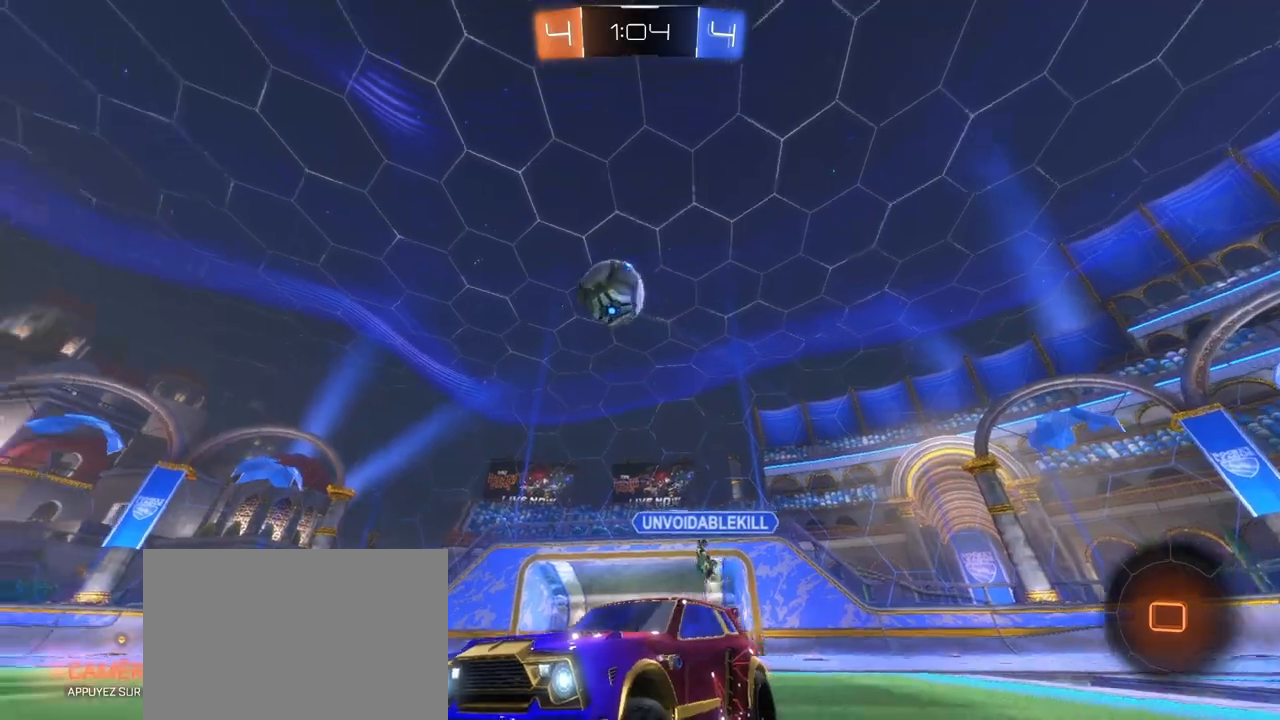
{"buttons": ["R2"], "left_stick": "right", "right_stick": "center", "events": [[133, "left_stick", "right"]]}
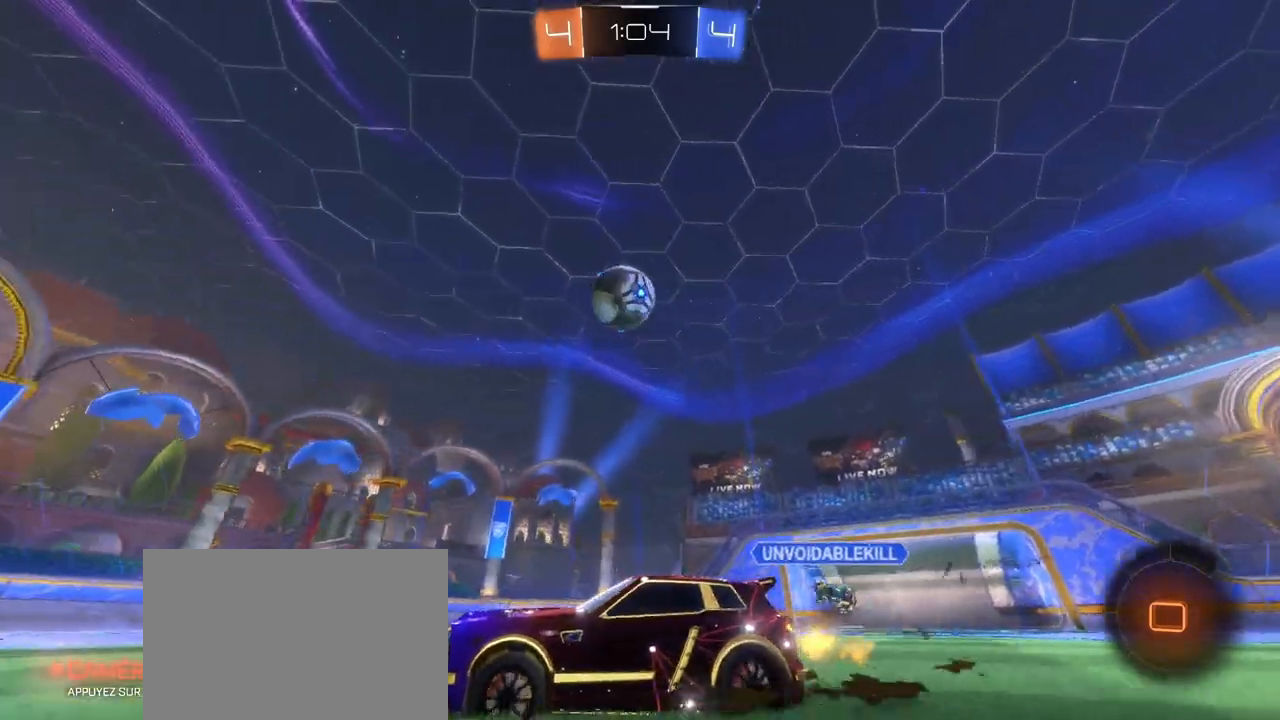
{"buttons": ["R1", "R2"], "left_stick": "up-right", "right_stick": "center", "events": [[67, "R1", "down"], [267, "left_stick", "center"], [317, "left_stick", "up-left"], [400, "CROSS", "down"], [450, "left_stick", "up-right"], [467, "CROSS", "up"]]}
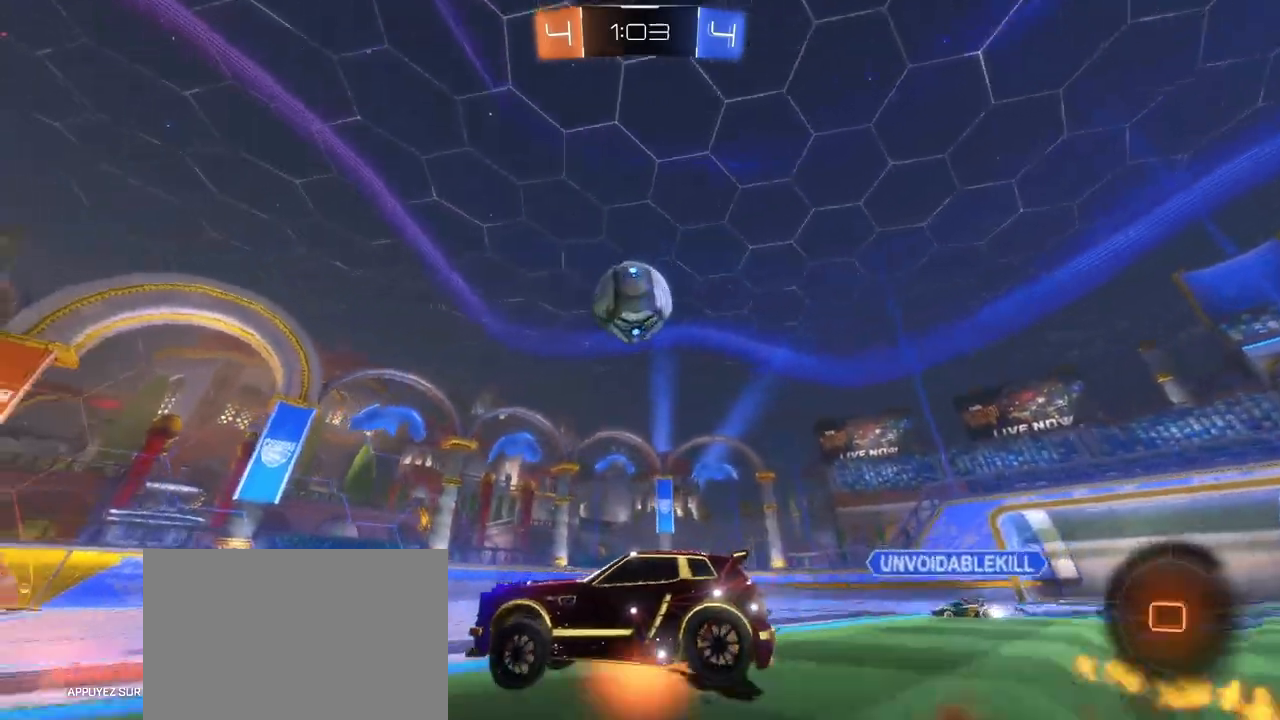
{"buttons": ["R2"], "left_stick": "right", "right_stick": "center", "events": [[17, "CROSS", "down"], [50, "SQUARE", "down"], [83, "left_stick", "down-right"], [133, "TRIANGLE", "down"], [150, "R1", "up"], [167, "left_stick", "down"], [200, "CROSS", "up"], [317, "SQUARE", "up"], [317, "left_stick", "down-right"], [350, "TRIANGLE", "up"], [483, "left_stick", "right"]]}
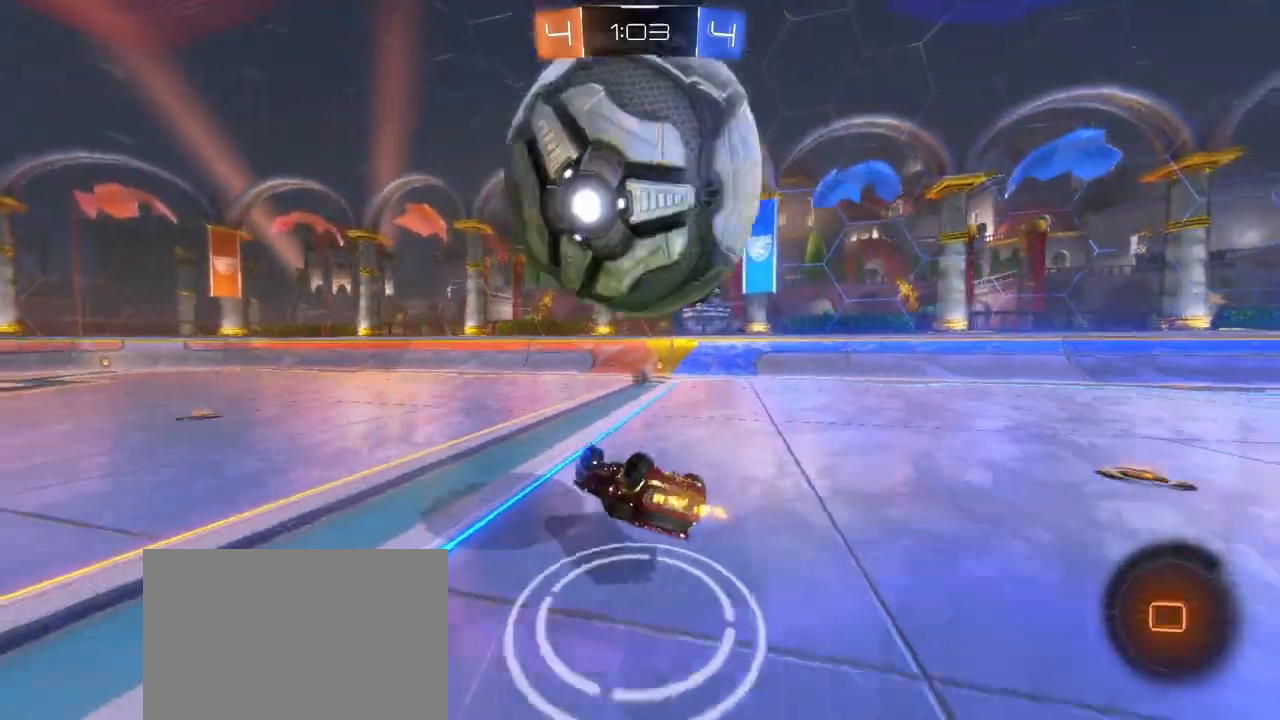
{"buttons": ["L1", "R2"], "left_stick": "right", "right_stick": "center", "events": [[367, "L1", "down"]]}